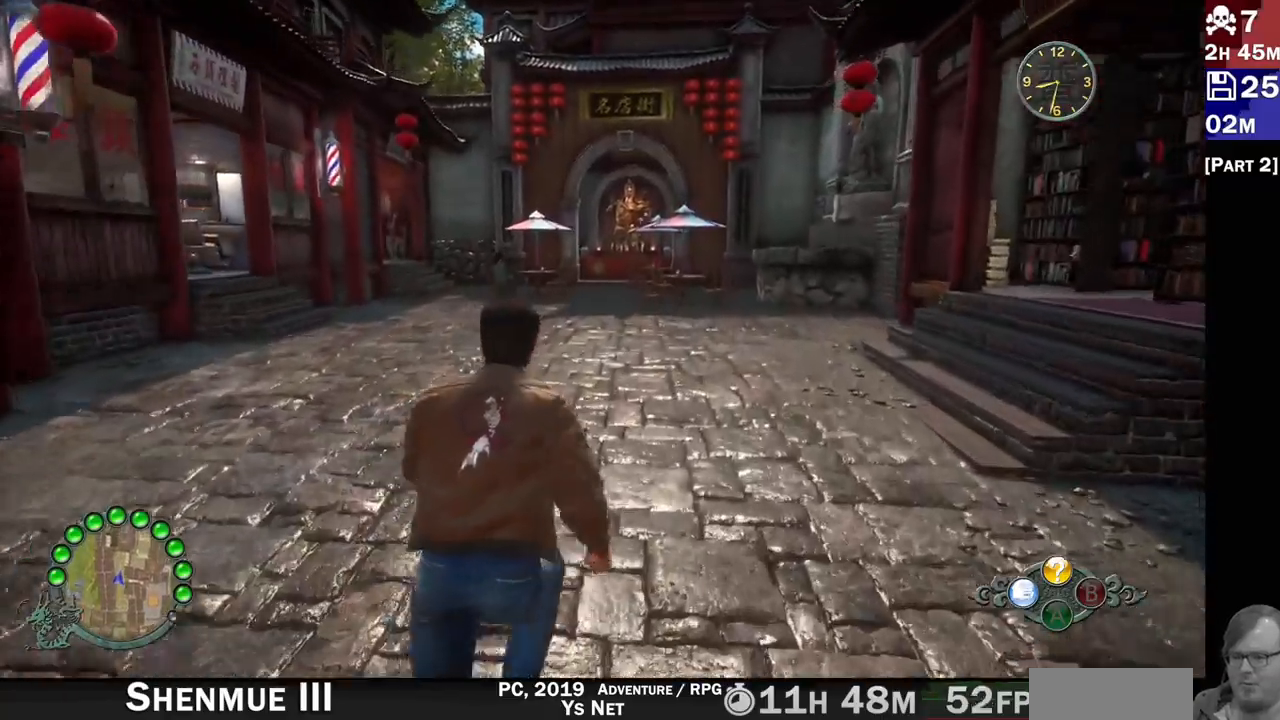
Gameplay with a controller (PlayStation layout); each line is a JSON object with the inputs held at the frame after it (dt_ms = milliseconds from this image to that frame). "events" lists button and stick changes between this image and that frame as [ms after this image, input, new state], when the widget could be followed in between.
{"dt_ms": 500, "buttons": ["R2"], "left_stick": "up", "right_stick": "center", "events": [[33, "right_stick", "center"]]}
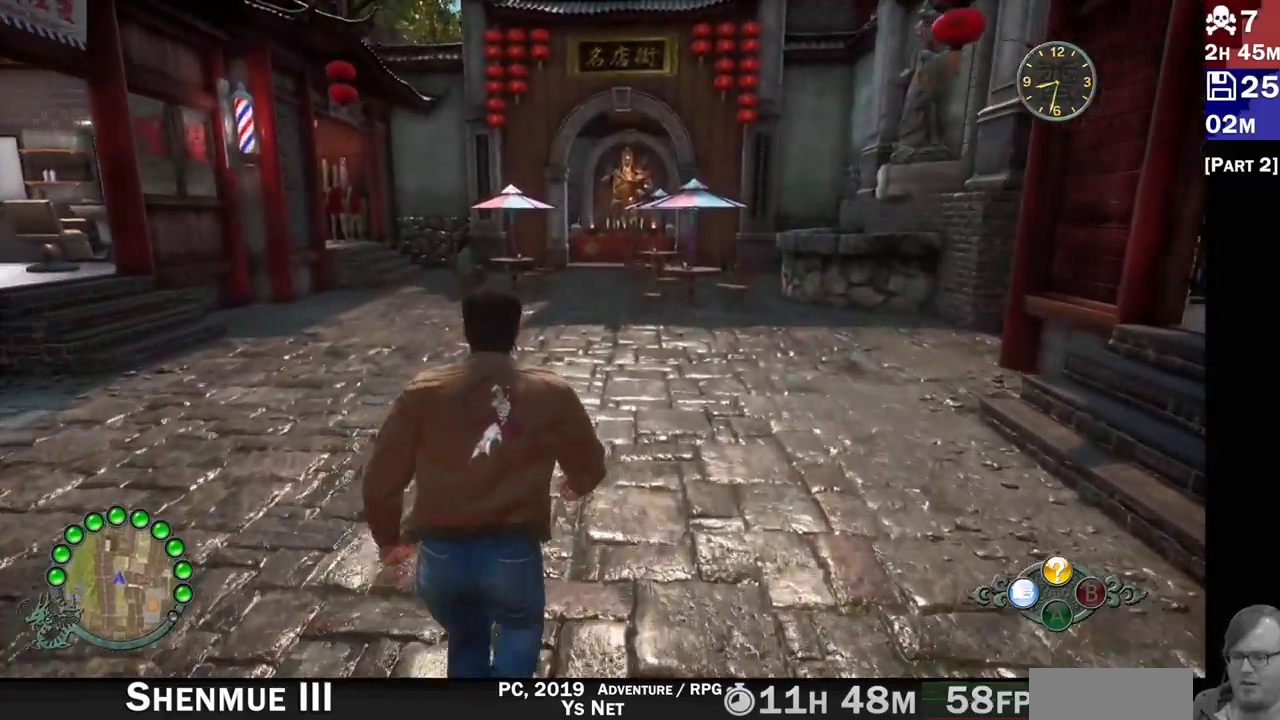
{"dt_ms": 500, "buttons": ["R2"], "left_stick": "up", "right_stick": "center", "events": []}
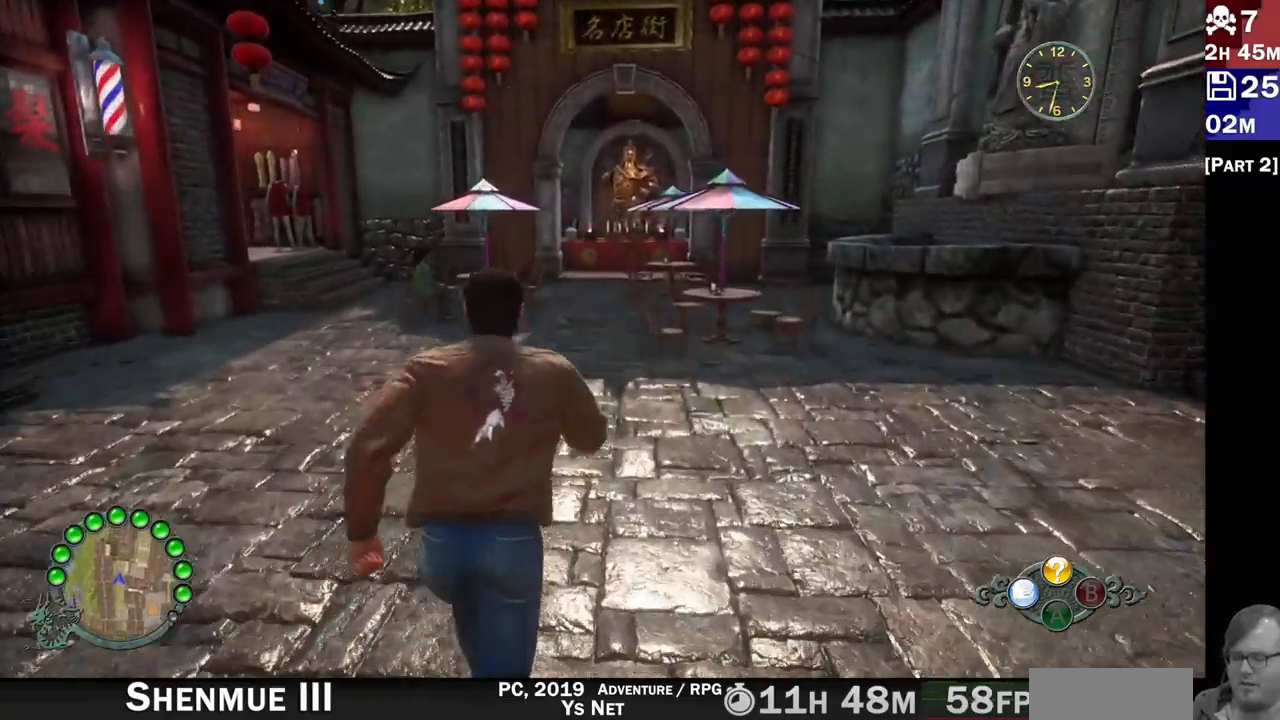
{"dt_ms": 500, "buttons": ["R2"], "left_stick": "up", "right_stick": "center", "events": []}
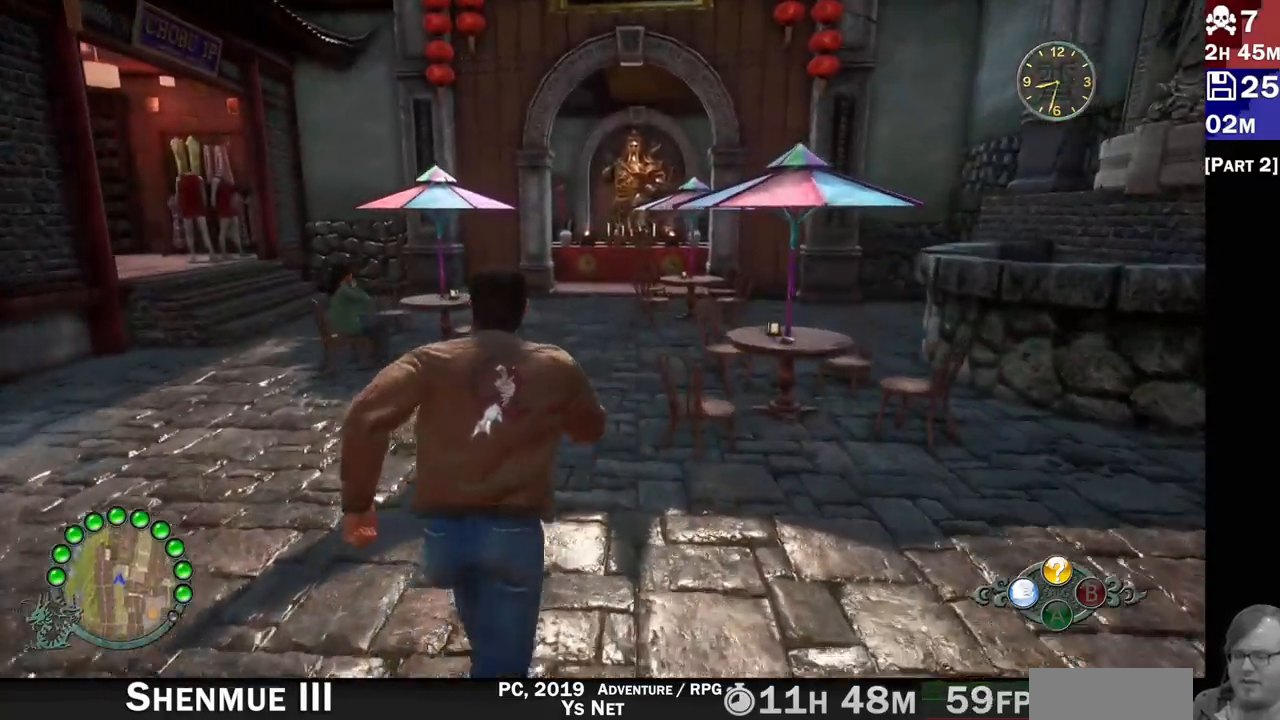
{"dt_ms": 500, "buttons": ["R2"], "left_stick": "up", "right_stick": "center"}
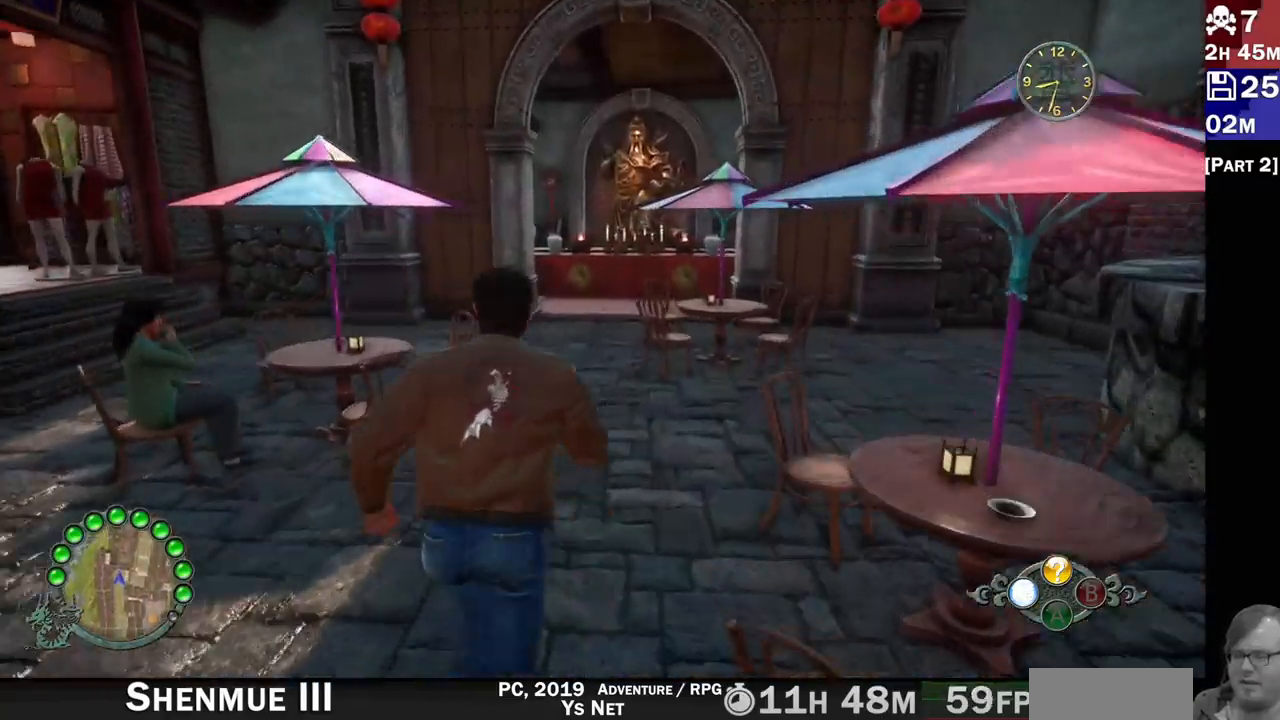
{"dt_ms": 500, "buttons": ["R2"], "left_stick": "up", "right_stick": "center", "events": [[250, "right_stick", "down-left"], [383, "right_stick", "center"]]}
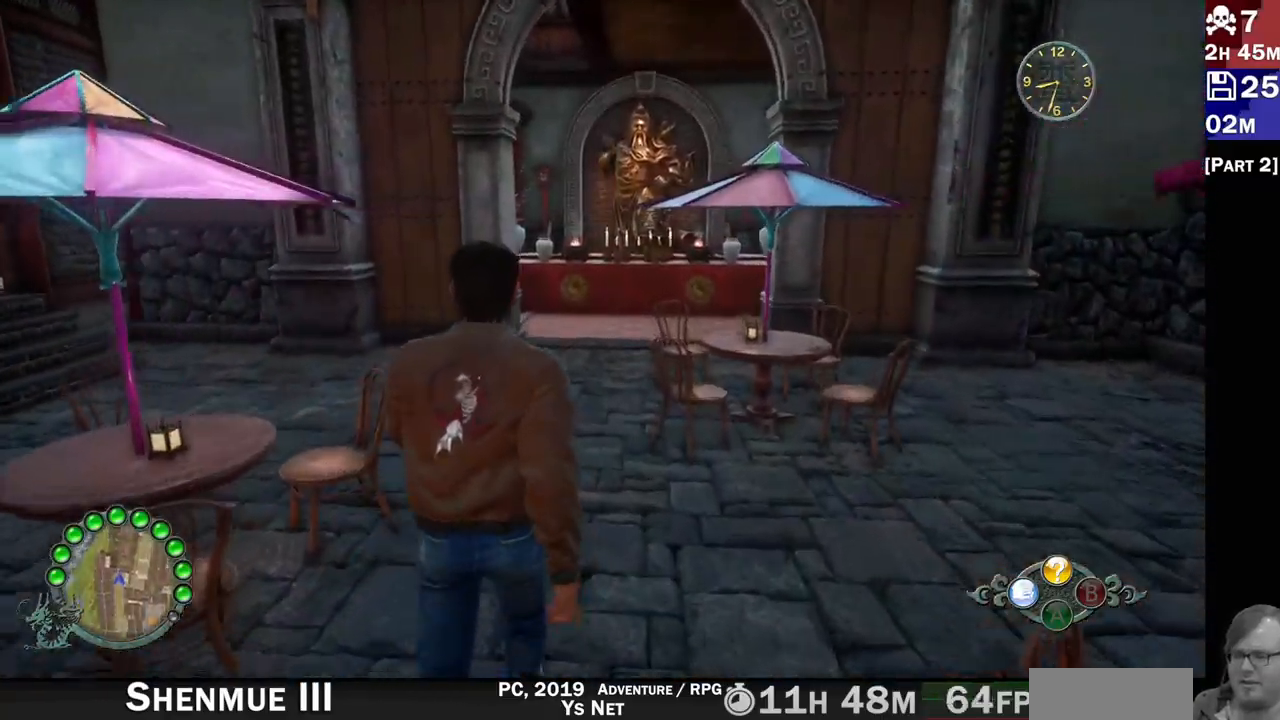
{"dt_ms": 500, "buttons": ["R2"], "left_stick": "up", "right_stick": "down-left", "events": [[417, "right_stick", "down-left"]]}
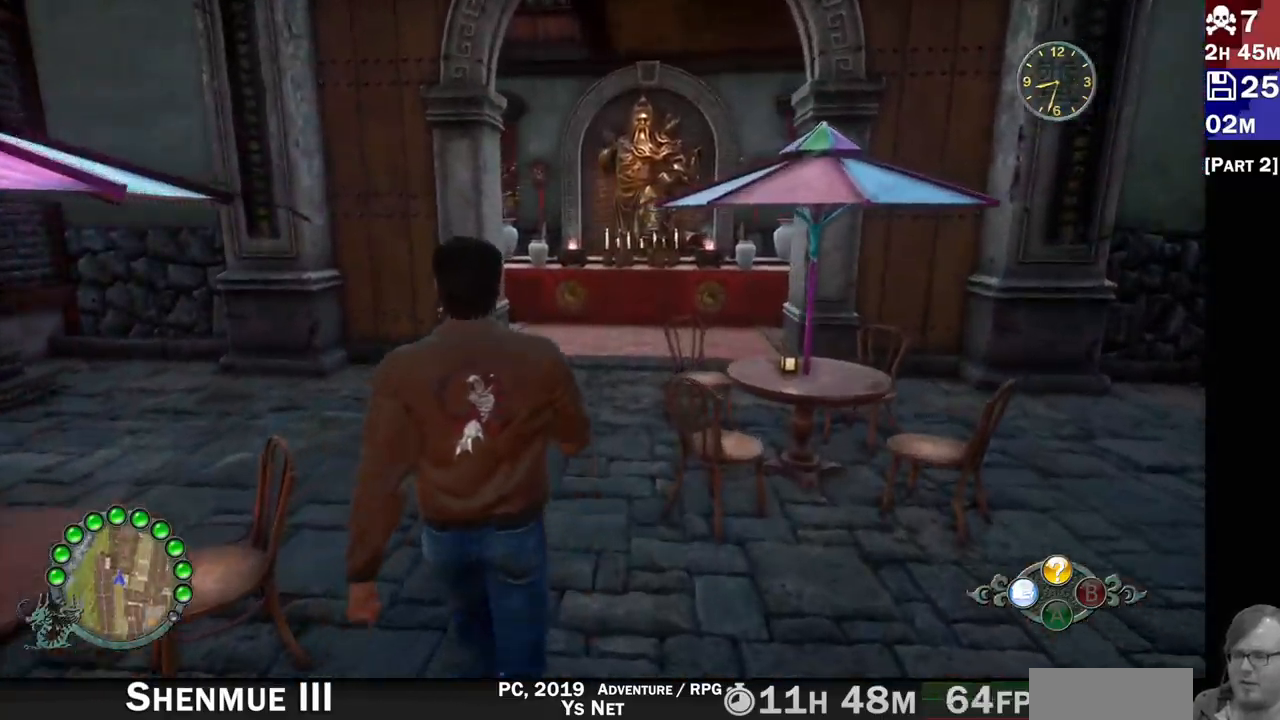
{"dt_ms": 500, "buttons": ["R2"], "left_stick": "up", "right_stick": "center", "events": [[300, "right_stick", "center"]]}
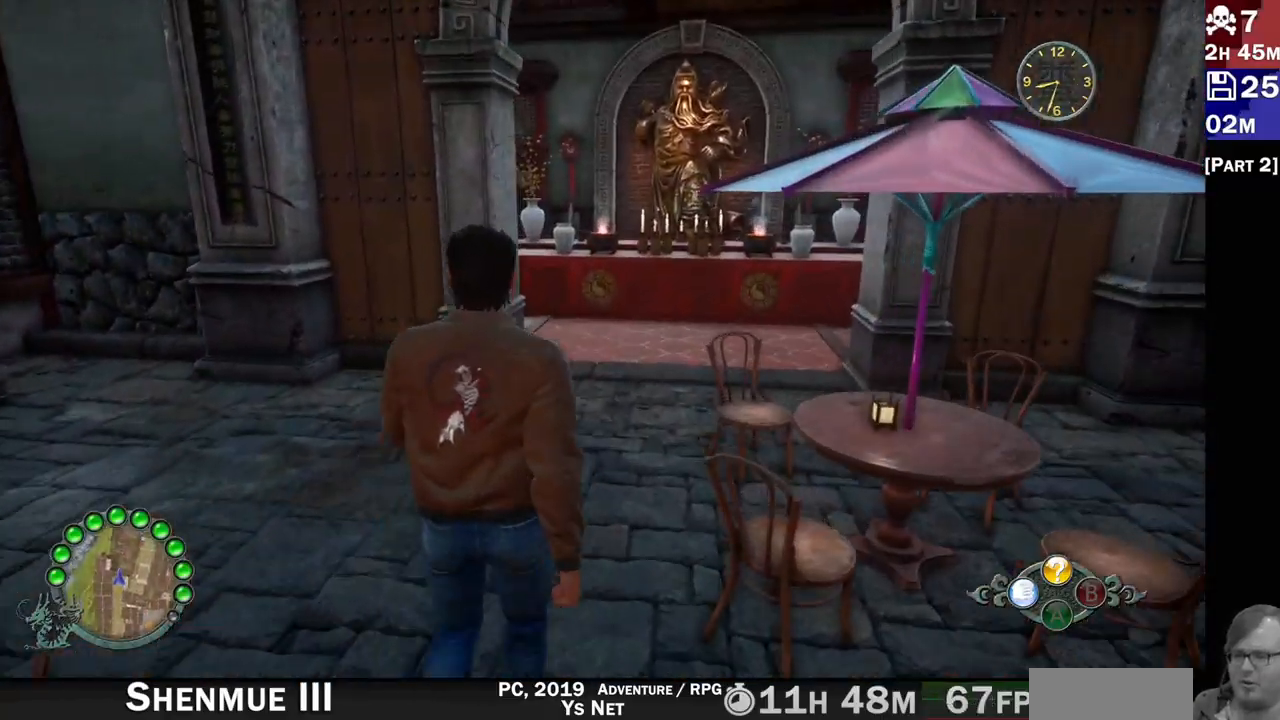
{"dt_ms": 500, "buttons": ["R2"], "left_stick": "up-right", "right_stick": "down-left", "events": [[100, "left_stick", "up-right"], [500, "right_stick", "down-left"]]}
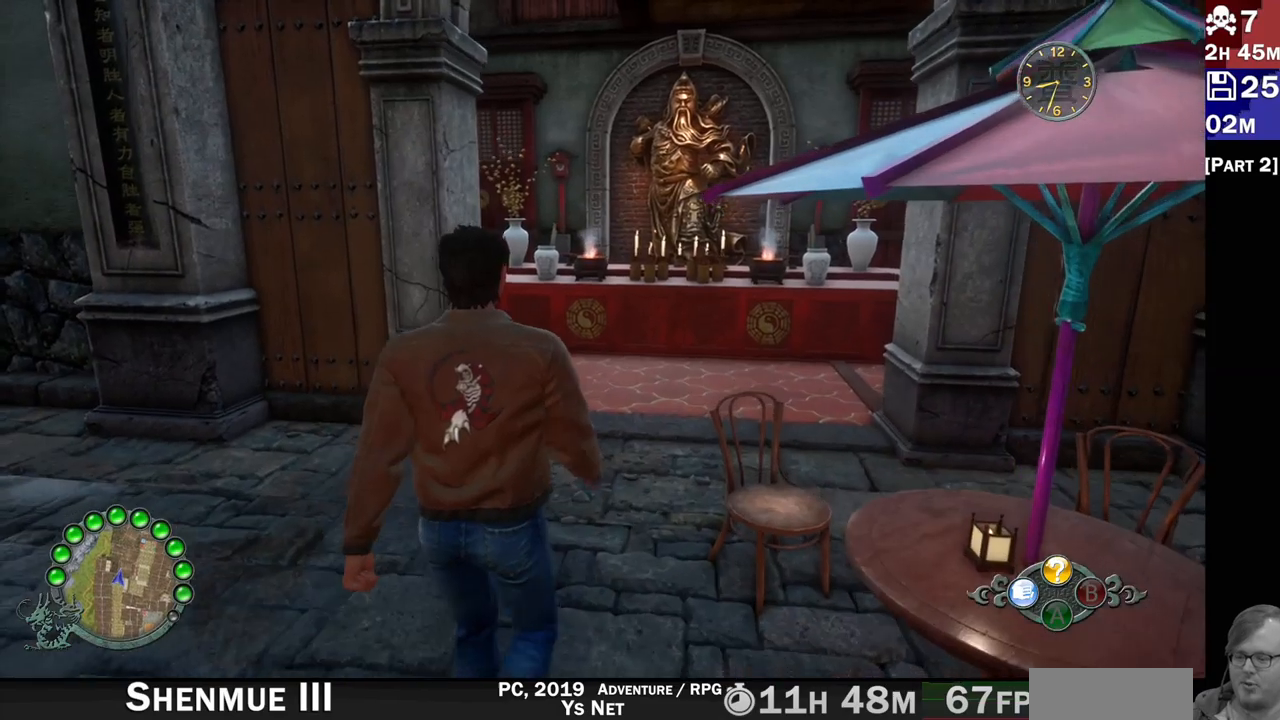
{"dt_ms": 500, "buttons": ["R2"], "left_stick": "up", "right_stick": "center", "events": [[167, "right_stick", "center"], [183, "left_stick", "up"]]}
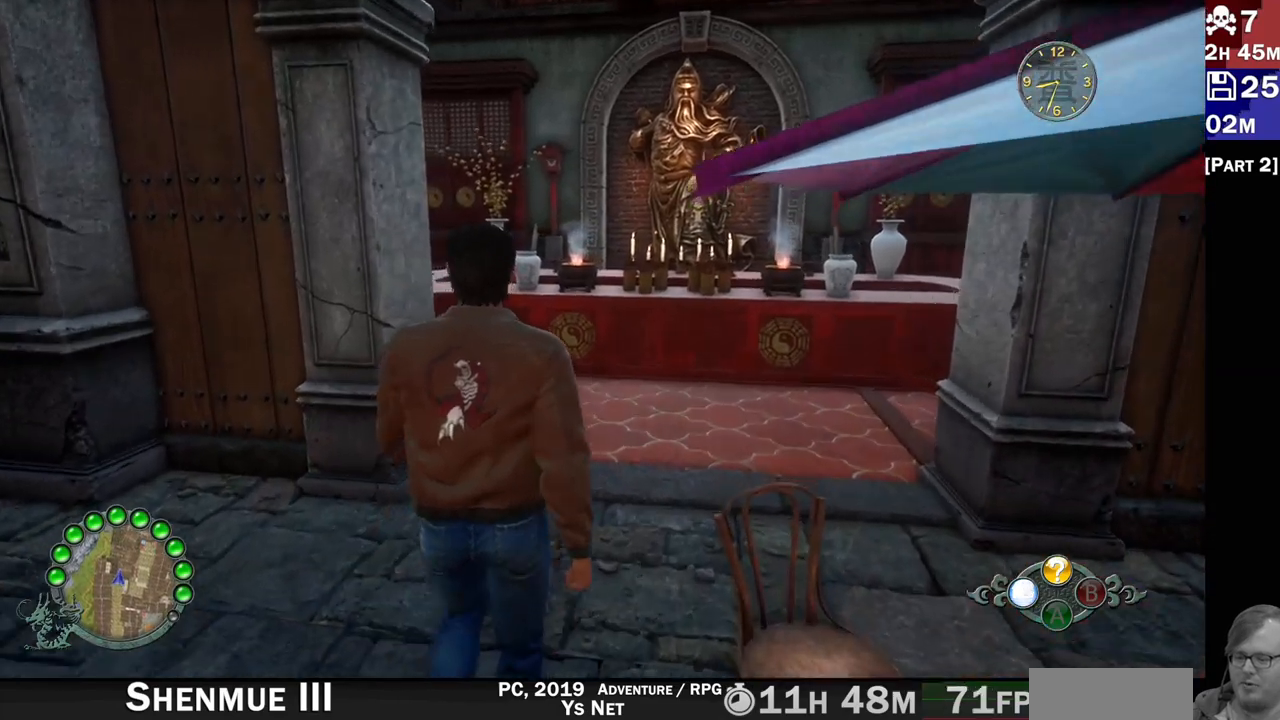
{"dt_ms": 500, "buttons": ["R2"], "left_stick": "up", "right_stick": "center", "events": []}
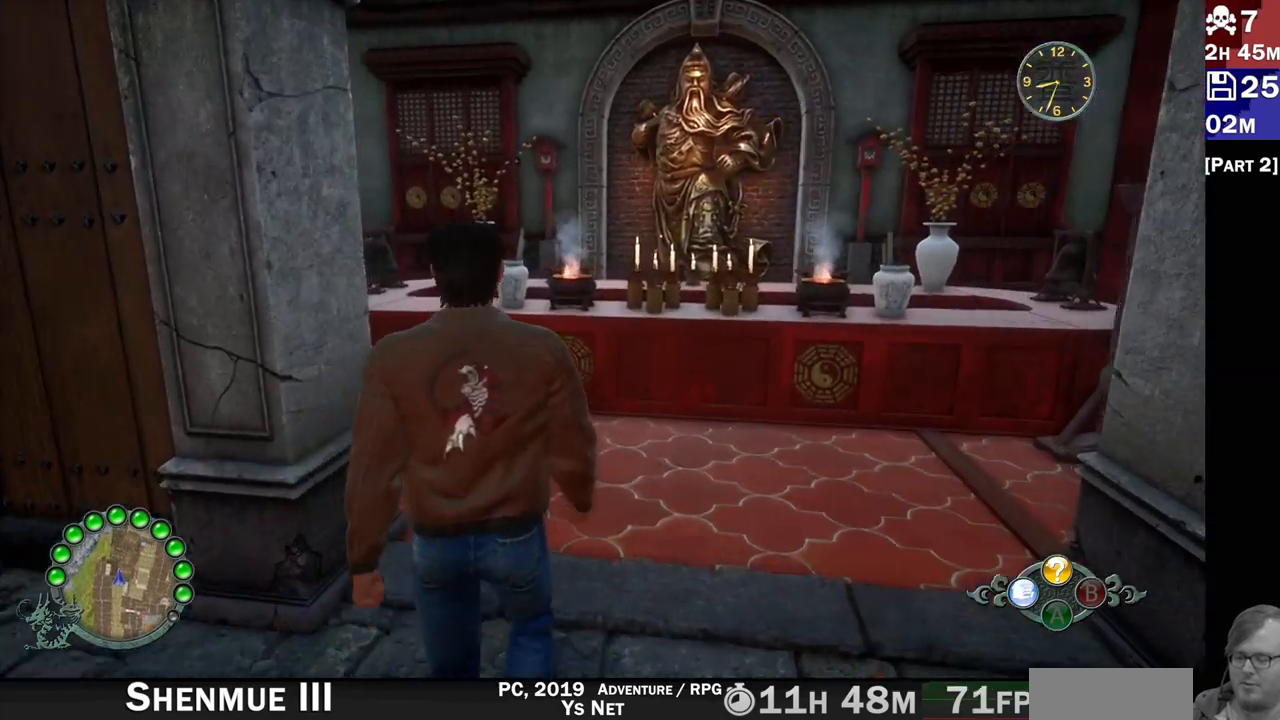
{"dt_ms": 500, "buttons": ["R2"], "left_stick": "up", "right_stick": "left", "events": [[133, "right_stick", "left"]]}
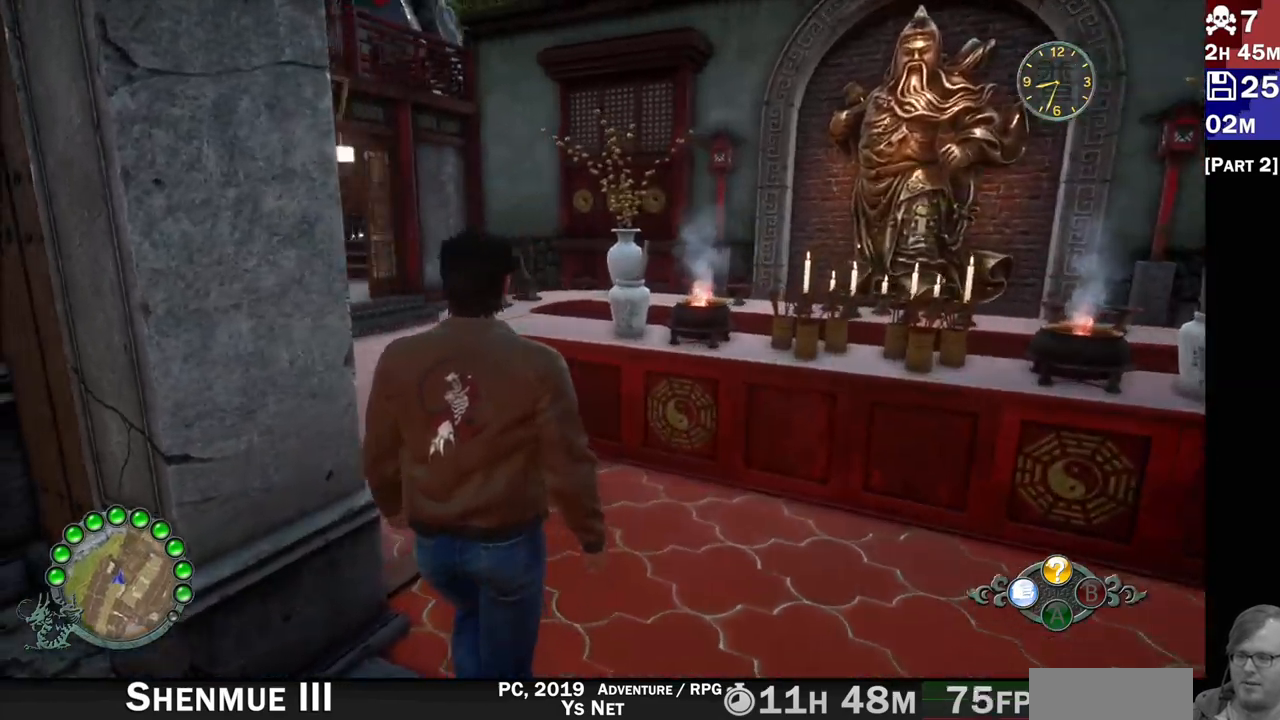
{"dt_ms": 500, "buttons": ["R2"], "left_stick": "up", "right_stick": "center", "events": [[217, "right_stick", "center"]]}
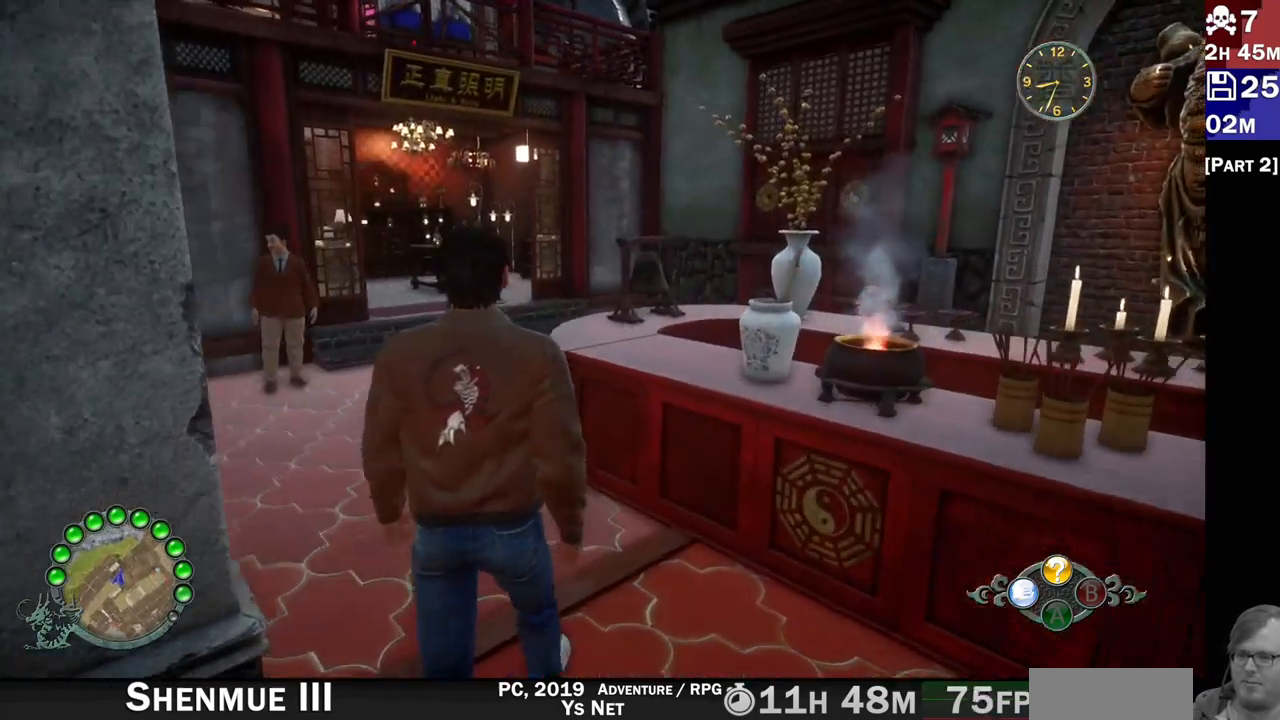
{"dt_ms": 500, "buttons": ["R2"], "left_stick": "up-left", "right_stick": "right", "events": [[67, "left_stick", "up-left"], [450, "right_stick", "right"]]}
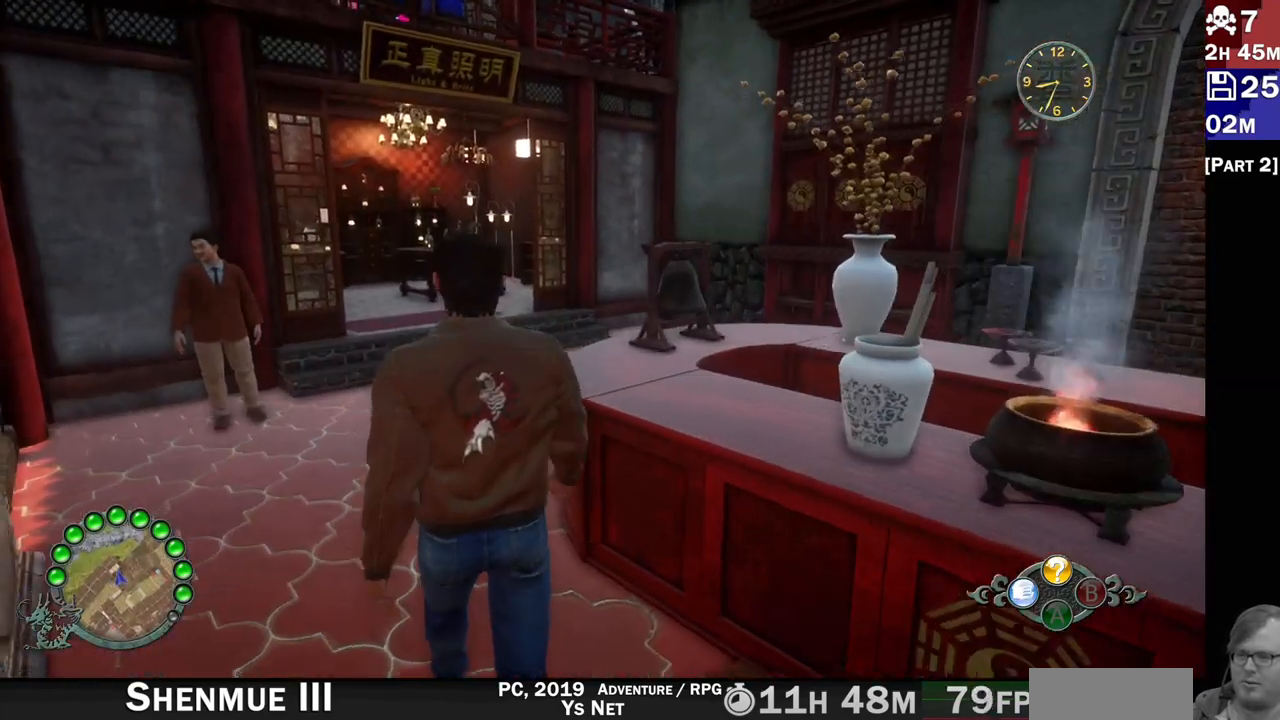
{"dt_ms": 1000, "buttons": ["R2"], "left_stick": "up-left", "right_stick": "right"}
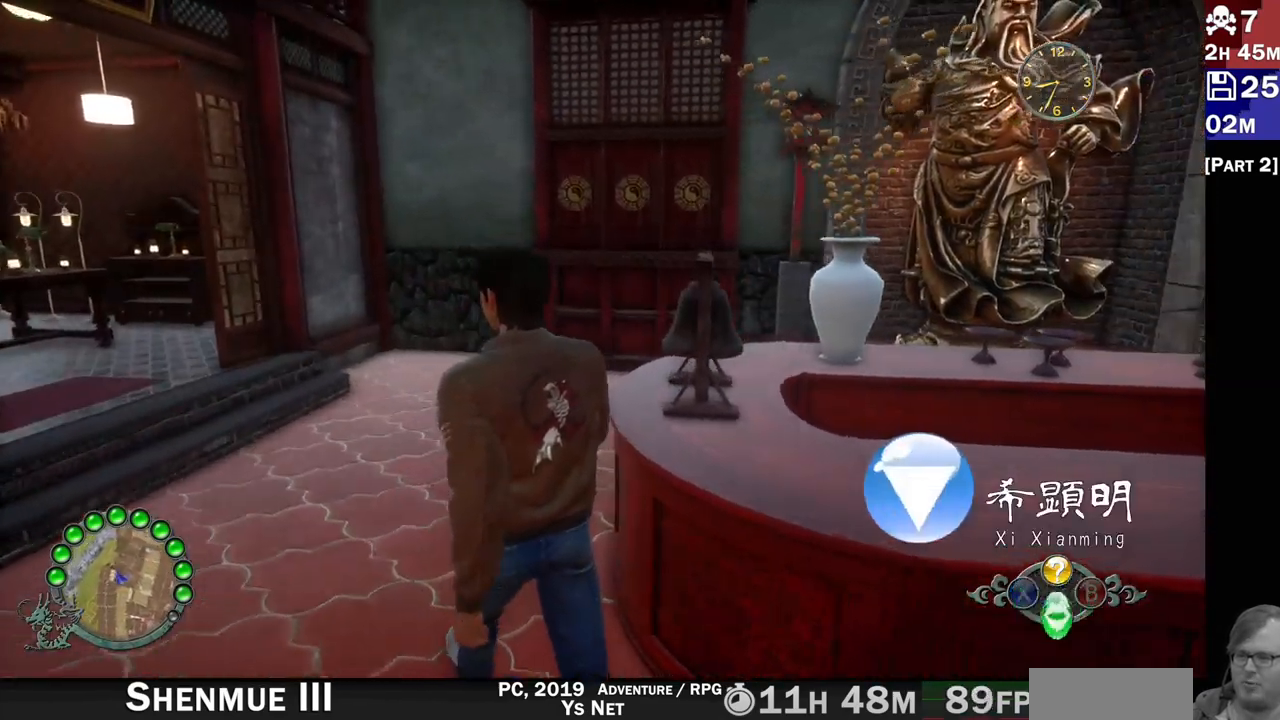
{"dt_ms": 1000, "buttons": ["R2"], "left_stick": "up", "right_stick": "right"}
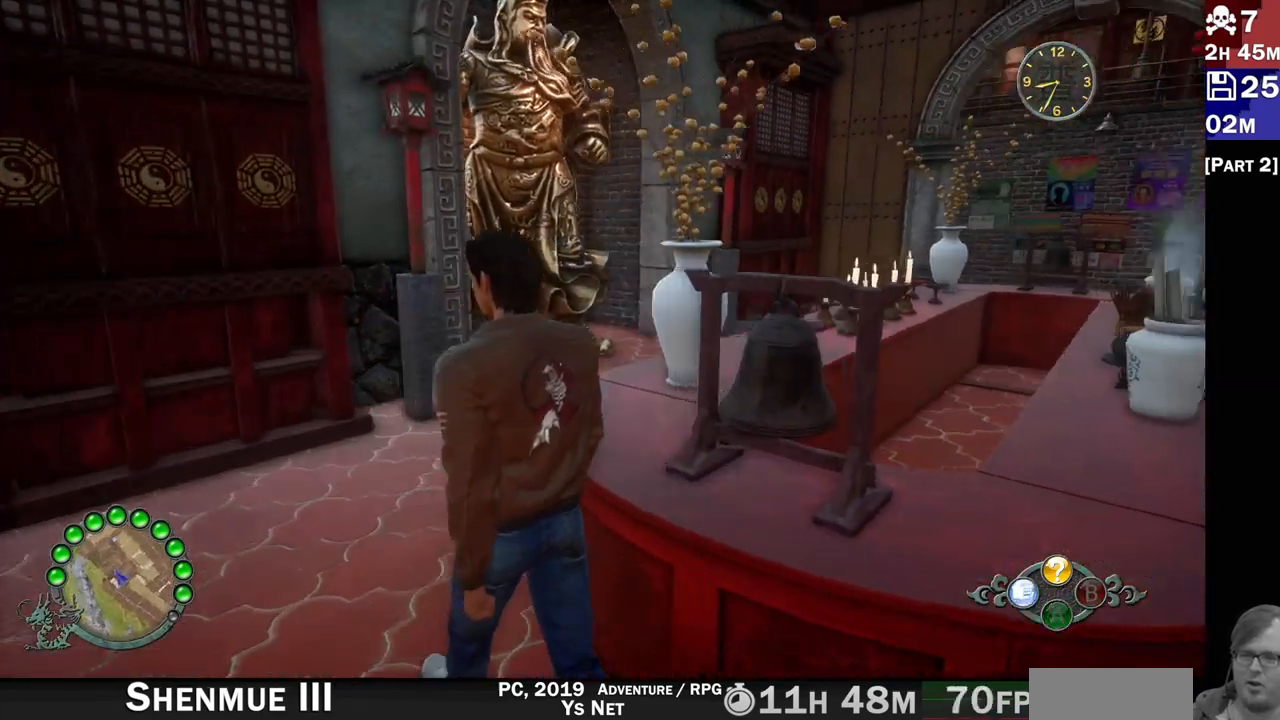
{"dt_ms": 500, "buttons": ["R2"], "left_stick": "up-left", "right_stick": "right", "events": [[433, "left_stick", "up-left"]]}
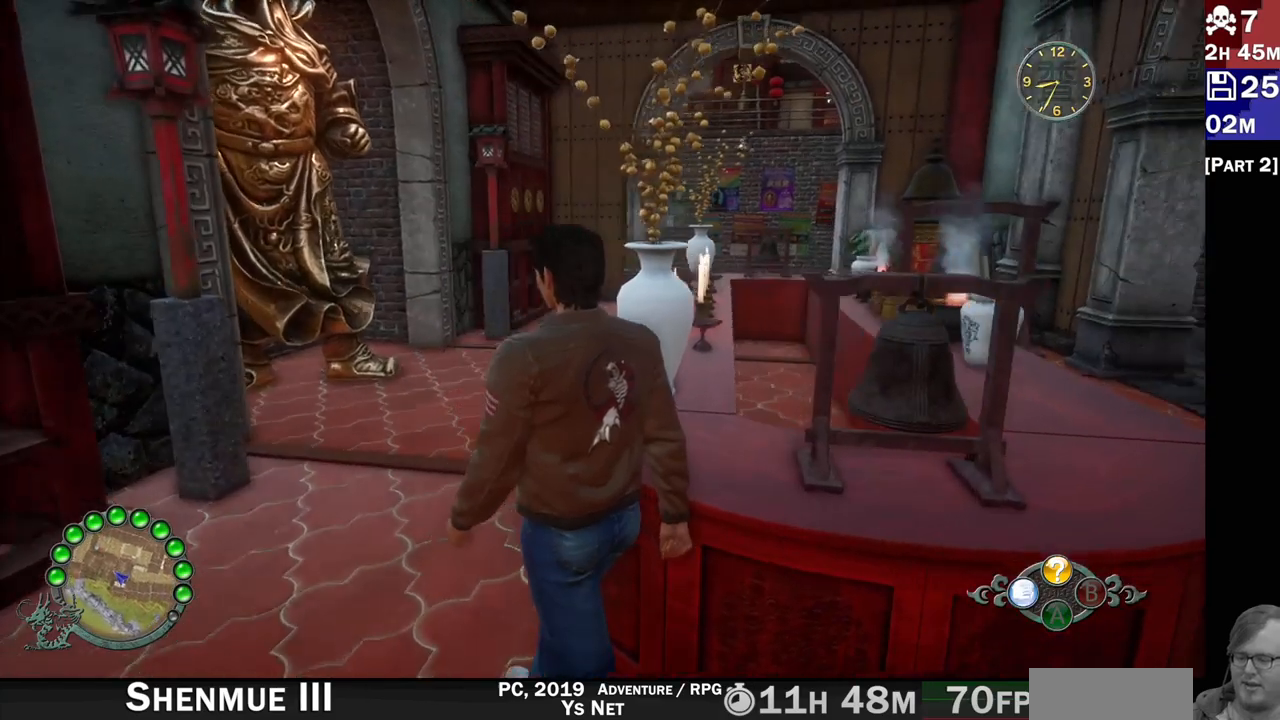
{"dt_ms": 500, "buttons": ["R2"], "left_stick": "up-left", "right_stick": "center", "events": [[283, "right_stick", "center"]]}
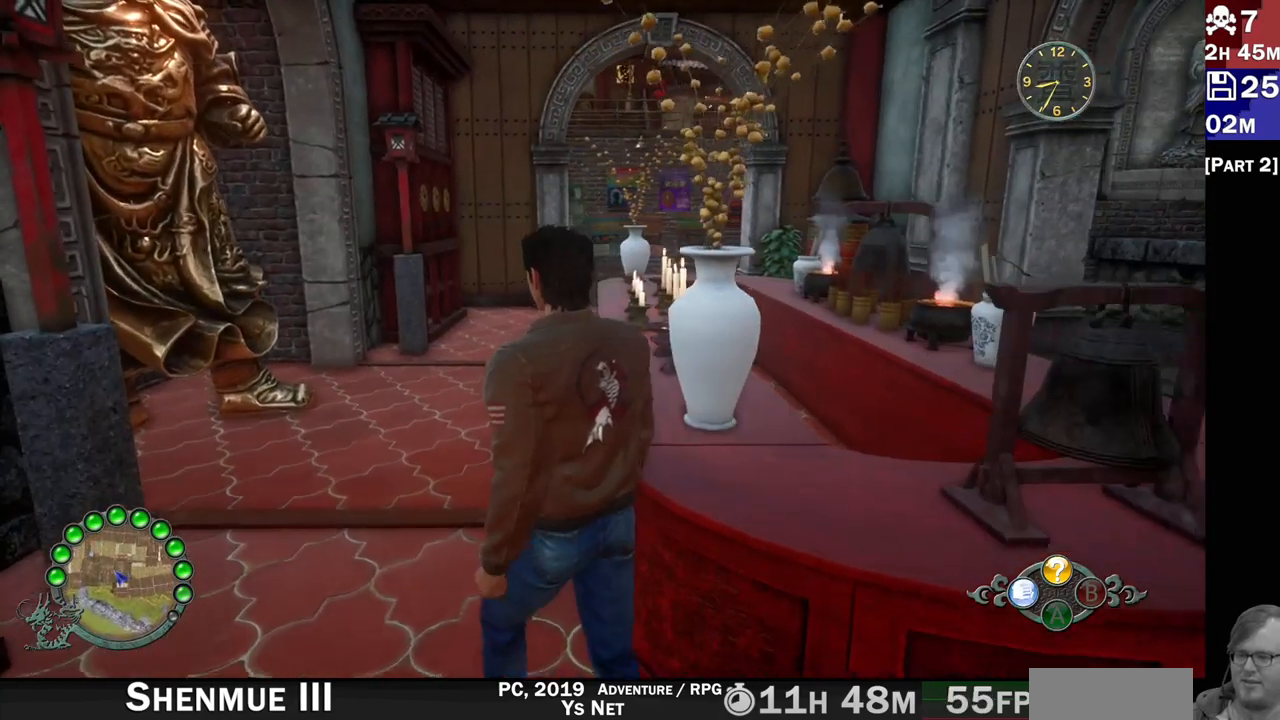
{"dt_ms": 500, "buttons": ["R2"], "left_stick": "up", "right_stick": "right", "events": [[267, "left_stick", "up"], [450, "right_stick", "right"]]}
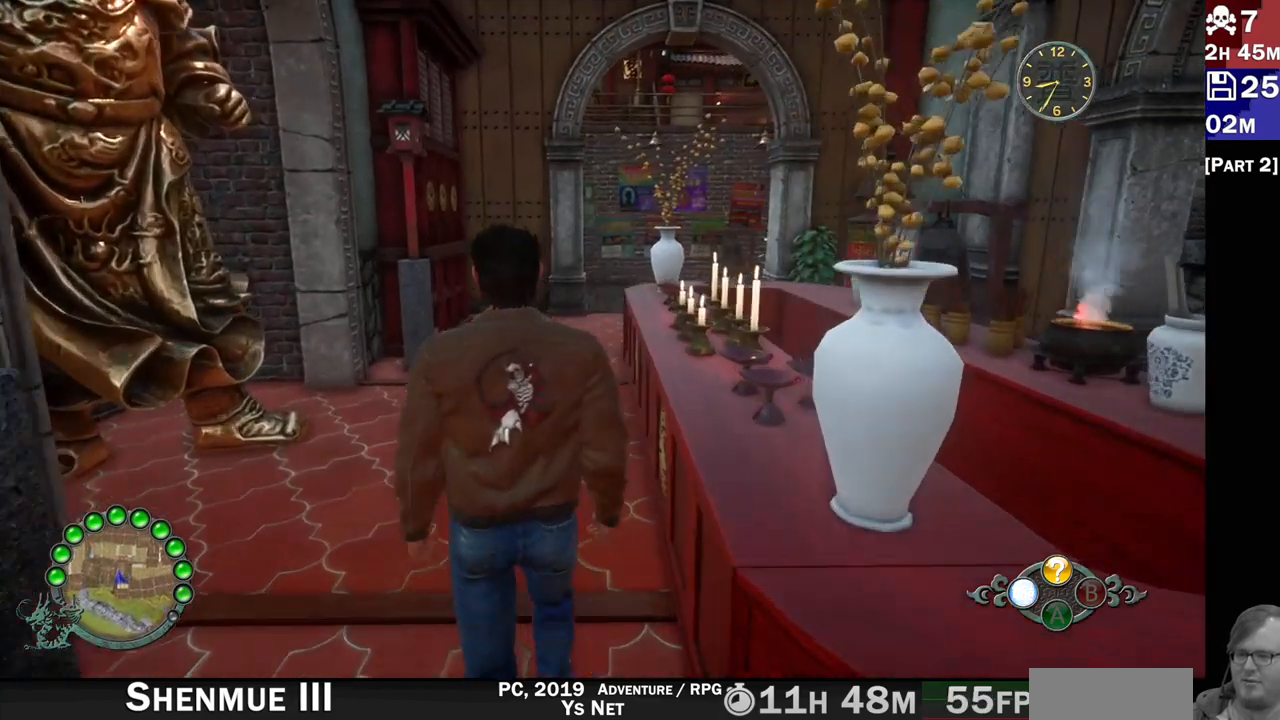
{"dt_ms": 500, "buttons": ["R2"], "left_stick": "center", "right_stick": "center", "events": [[83, "right_stick", "down-right"], [217, "left_stick", "center"], [217, "right_stick", "center"]]}
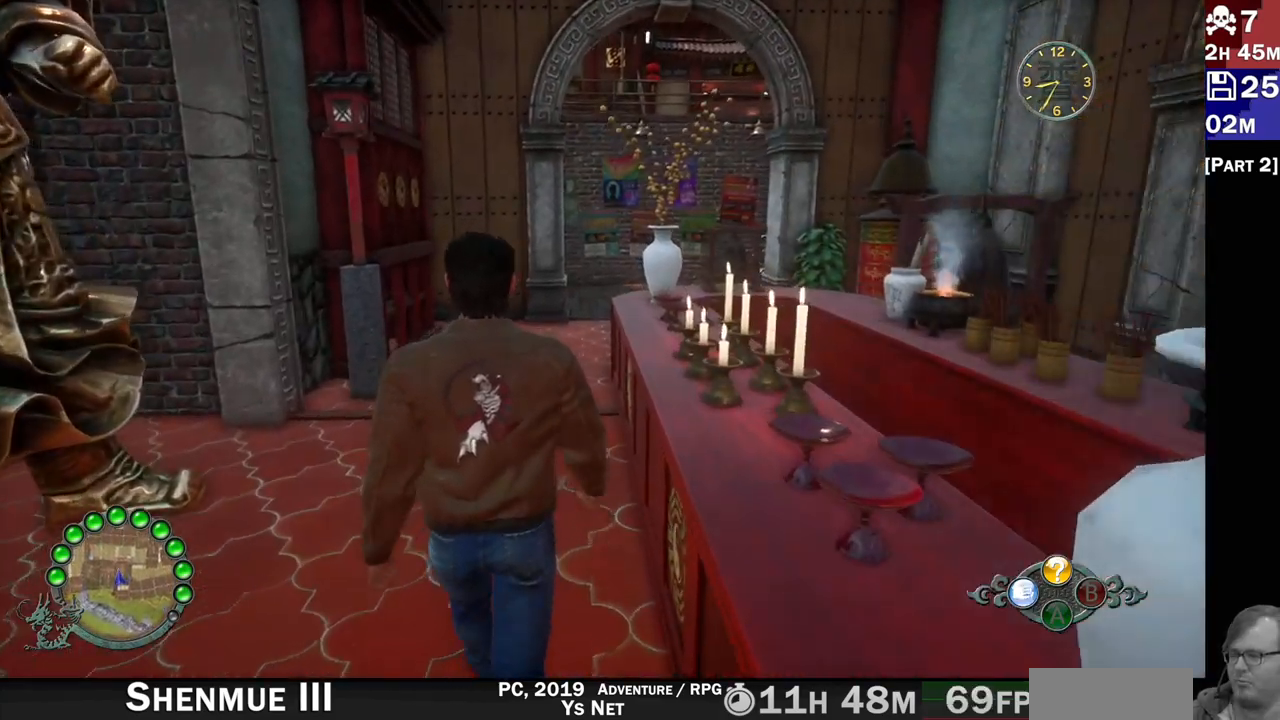
{"dt_ms": 500, "buttons": ["R2"], "left_stick": "center", "right_stick": "center", "events": []}
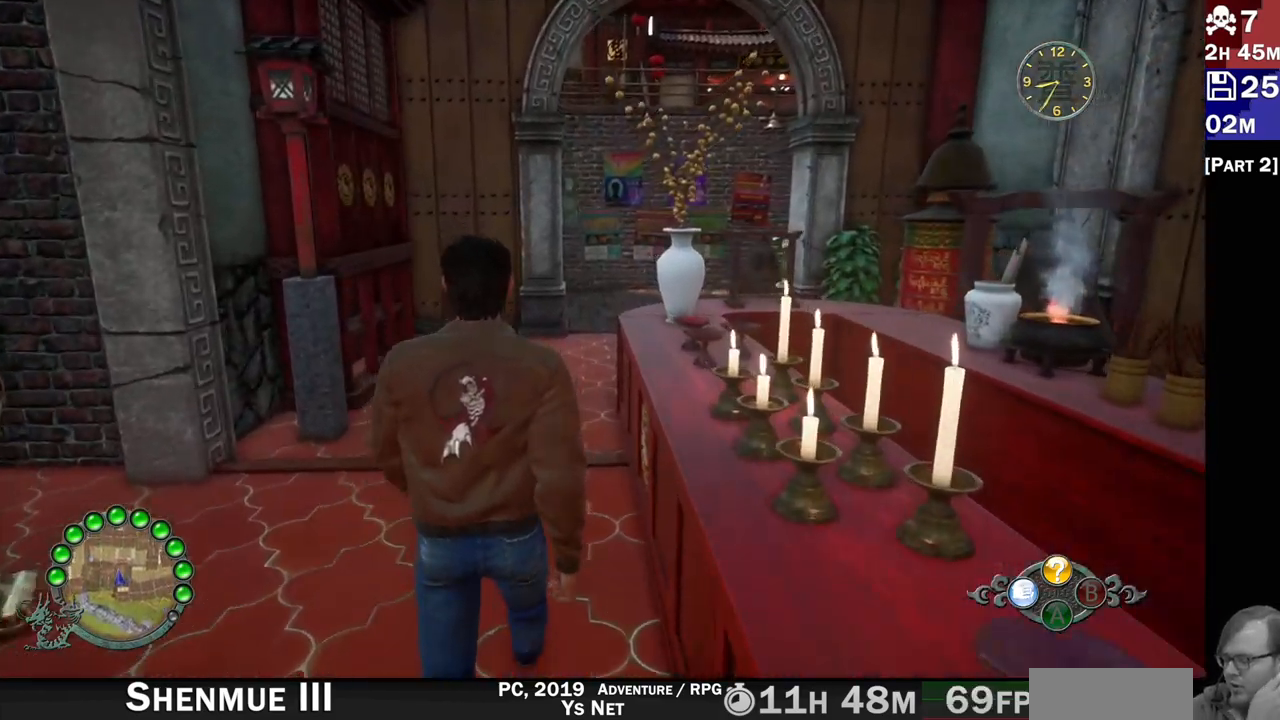
{"dt_ms": 500, "buttons": ["R2"], "left_stick": "center", "right_stick": "center", "events": []}
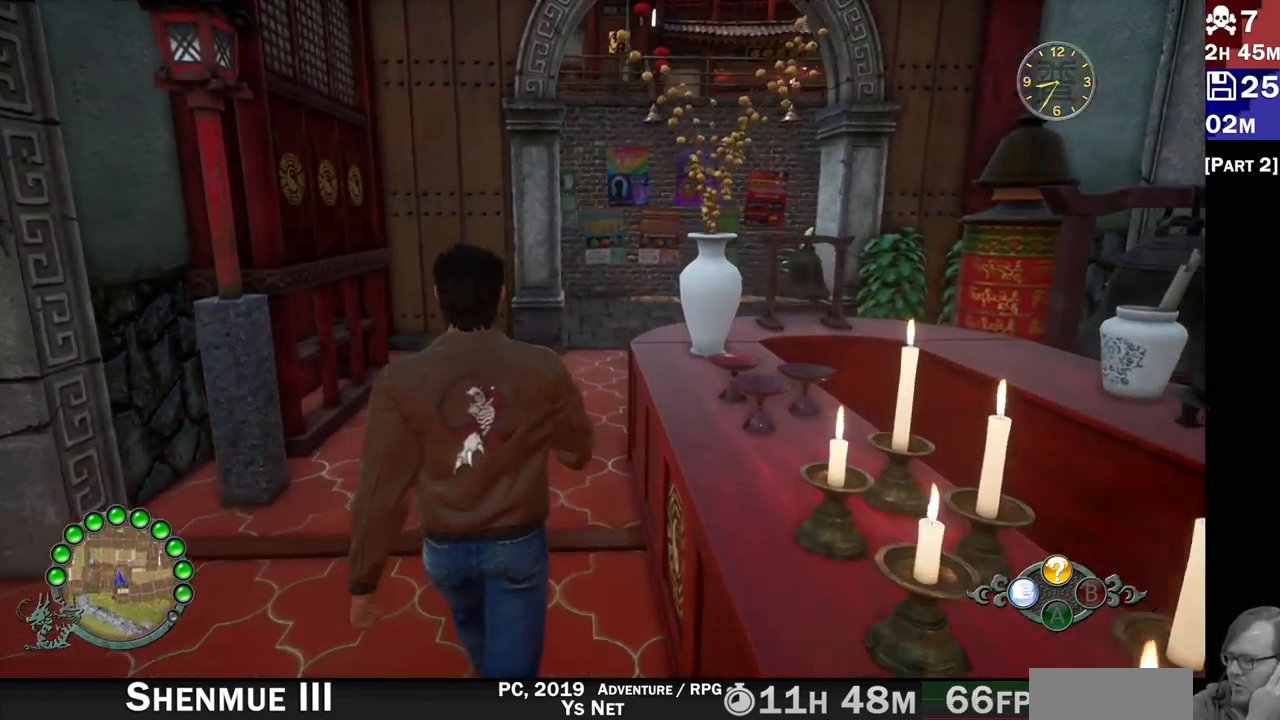
{"dt_ms": 500, "buttons": ["R2"], "left_stick": "center", "right_stick": "center", "events": []}
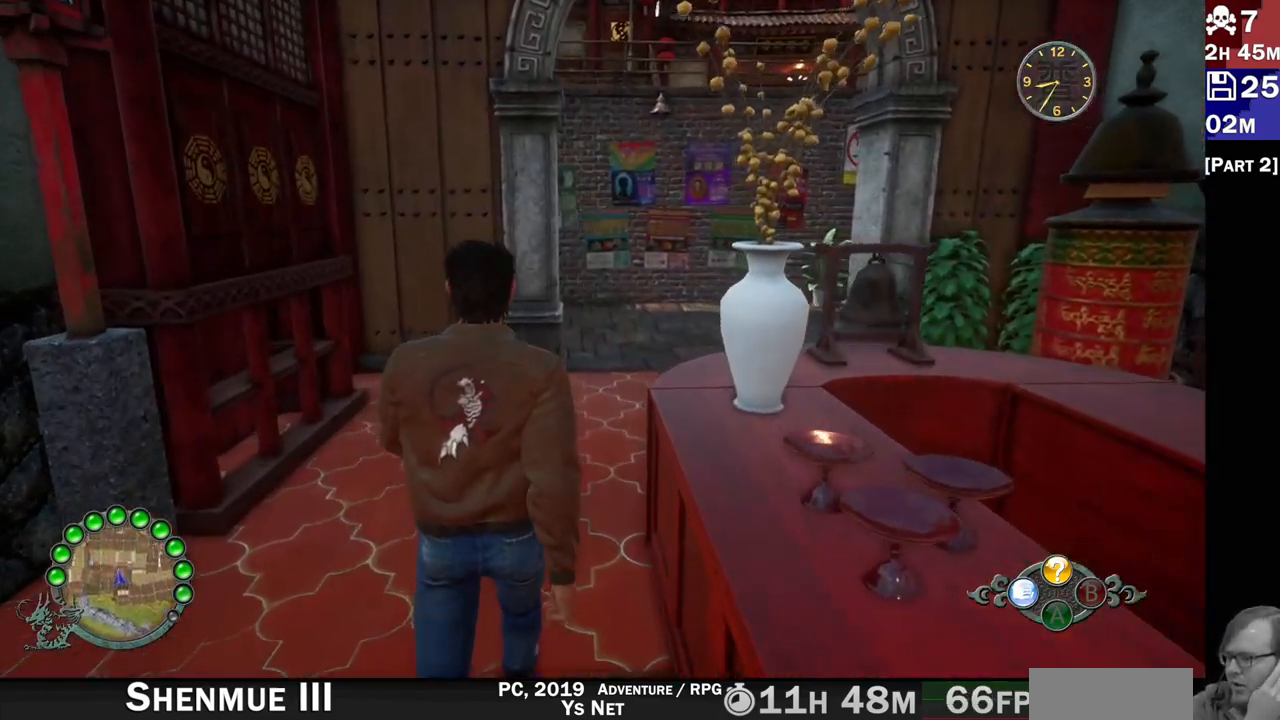
{"dt_ms": 500, "buttons": ["R2"], "left_stick": "center", "right_stick": "center", "events": []}
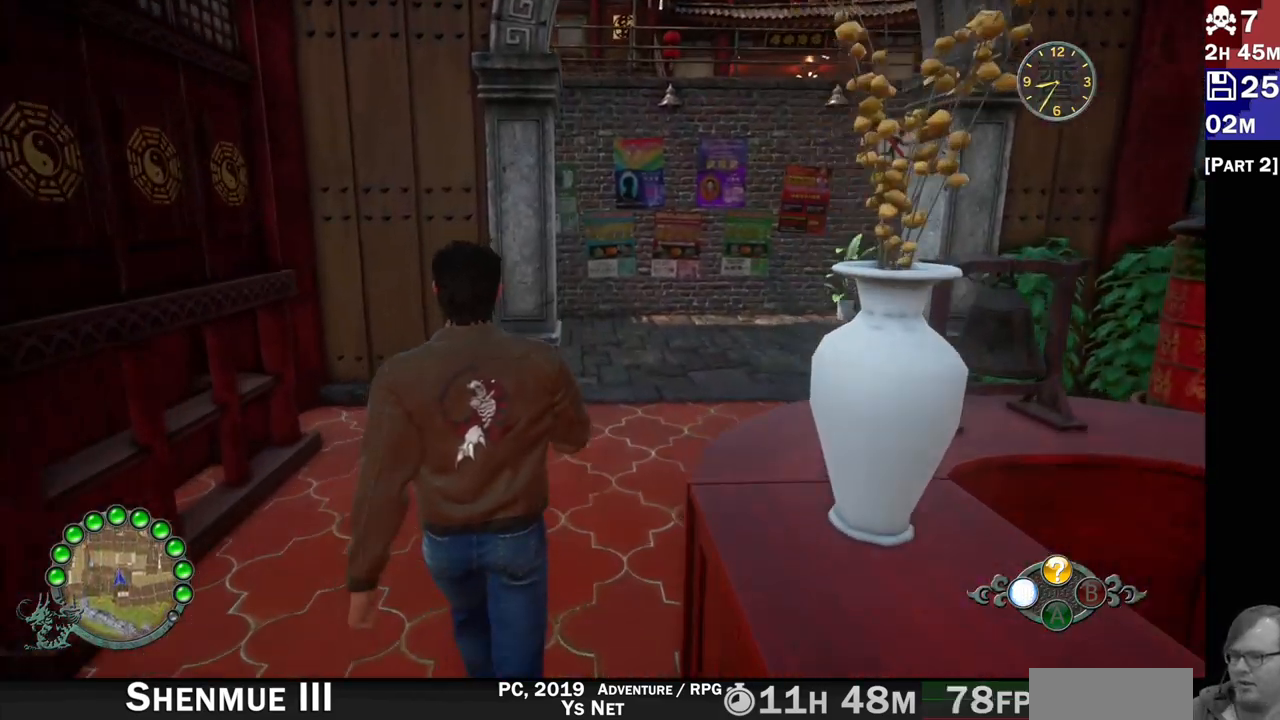
{"dt_ms": 500, "buttons": ["R2"], "left_stick": "right", "right_stick": "center", "events": [[417, "left_stick", "right"]]}
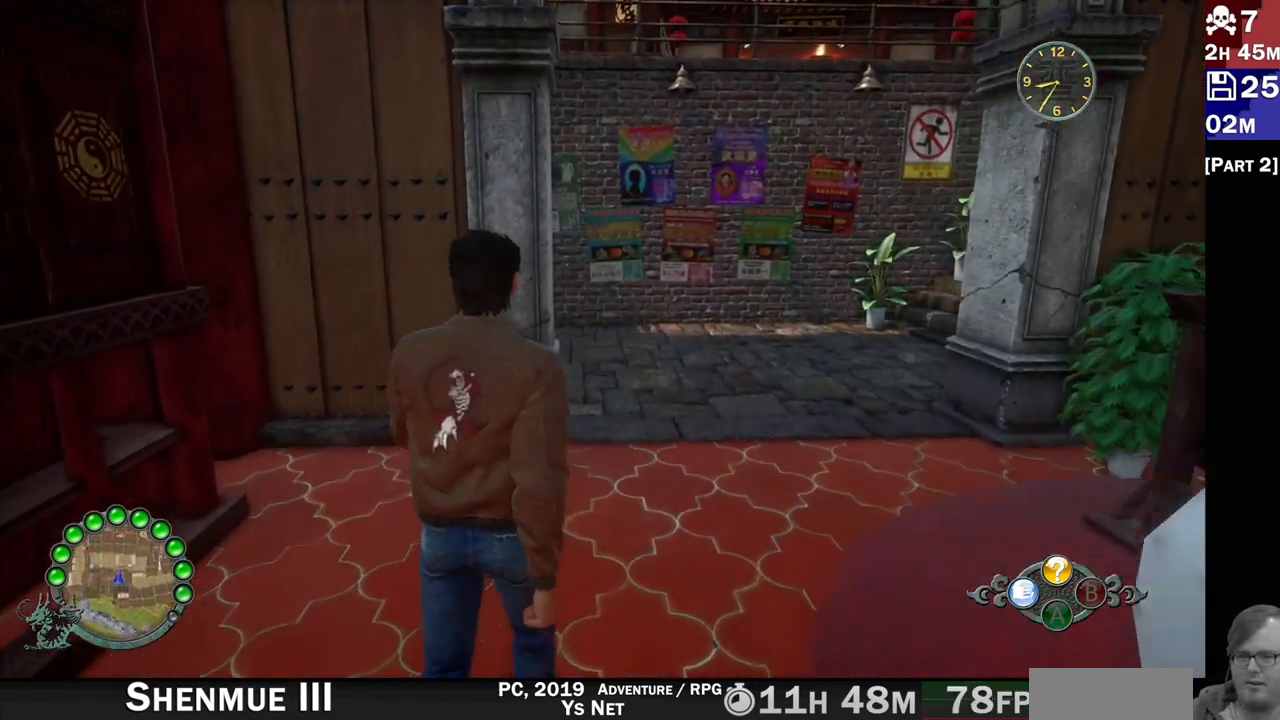
{"dt_ms": 1000, "buttons": ["R2"], "left_stick": "up", "right_stick": "left"}